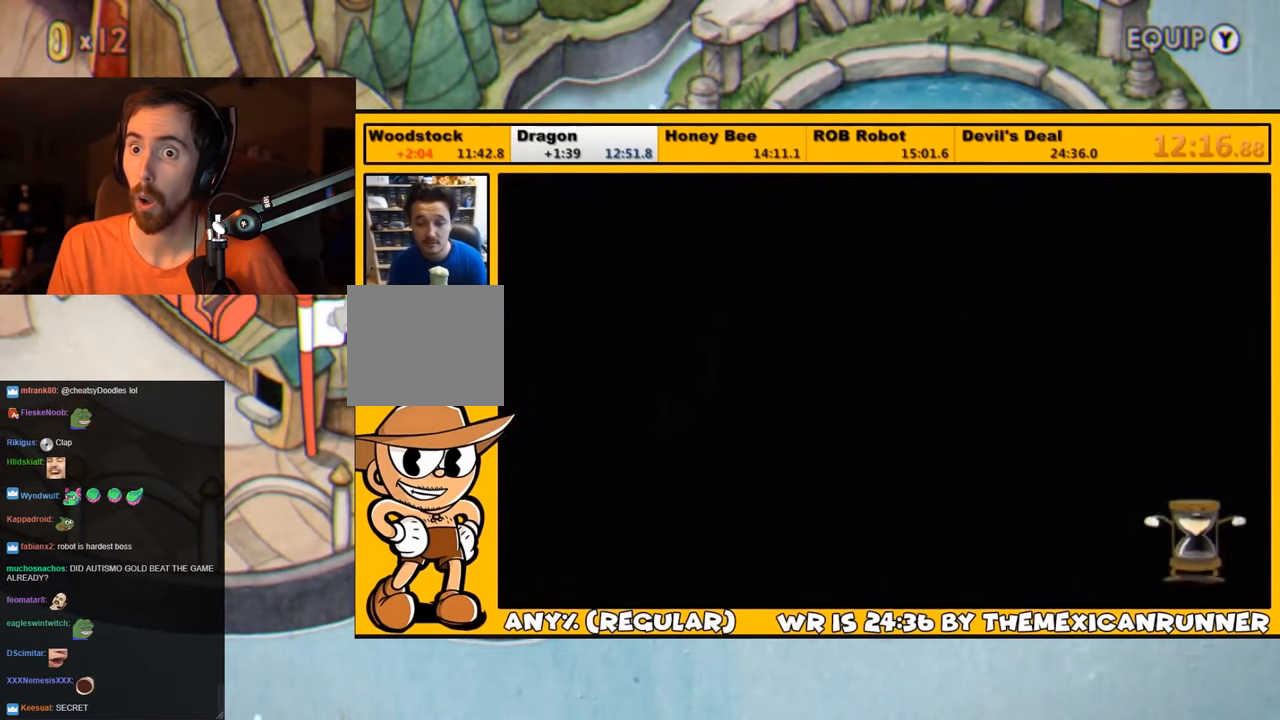
Gameplay with a controller (PlayStation layout); each line is a JSON object with the inputs held at the frame after it. "events" lists button and stick changes between this image and that frame as [ms after this image, input, new state], when the widget could be followed in between.
{"buttons": ["L1"], "left_stick": "center", "right_stick": "center", "events": []}
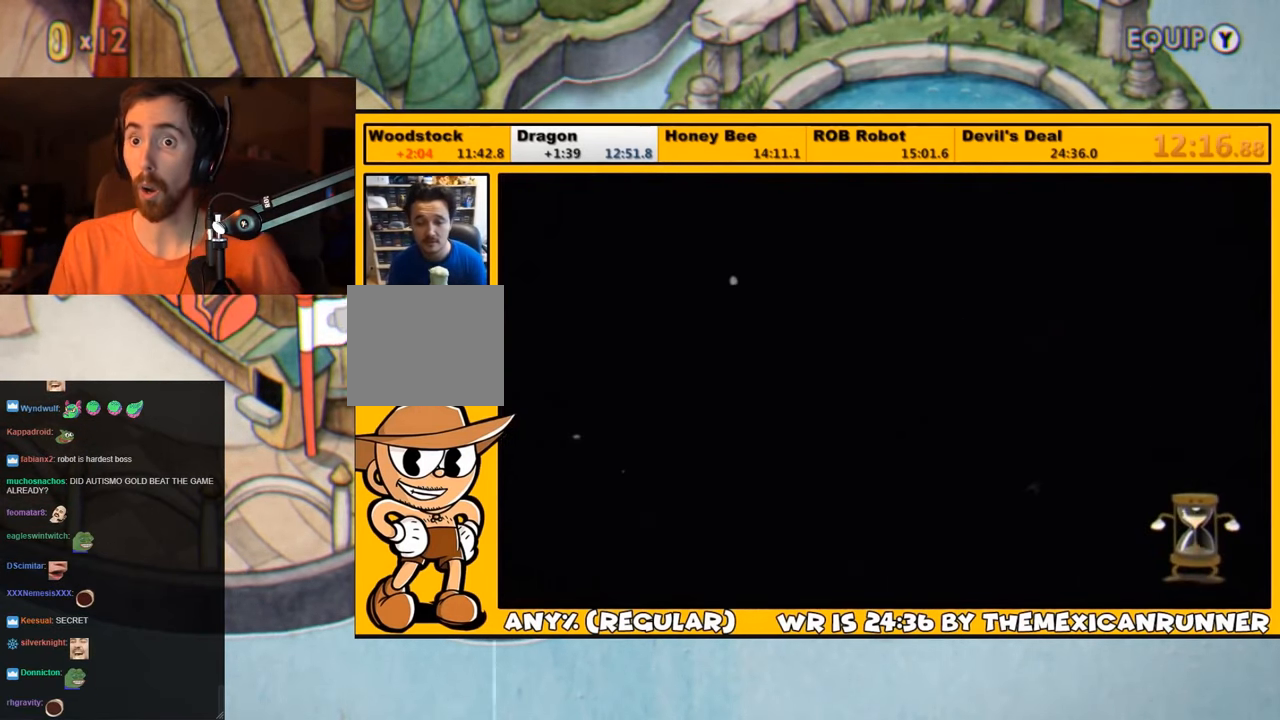
{"buttons": ["L1"], "left_stick": "center", "right_stick": "center", "events": []}
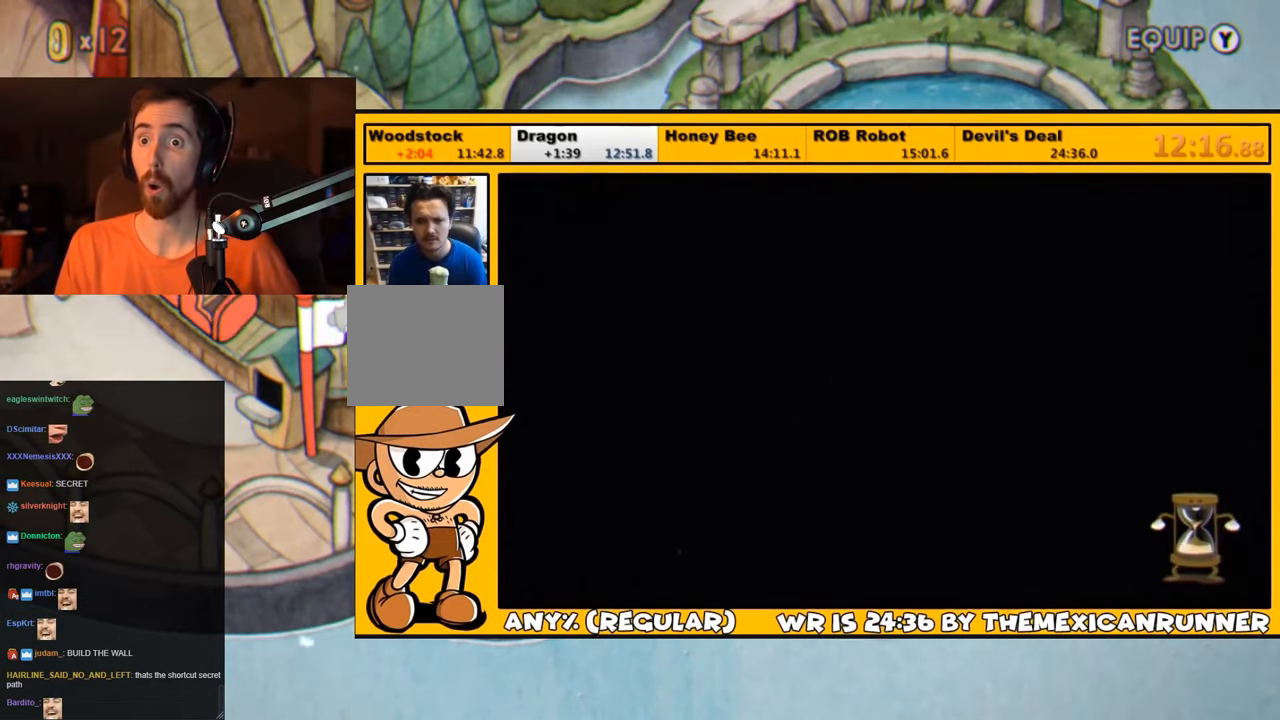
{"buttons": ["L1"], "left_stick": "center", "right_stick": "center", "events": []}
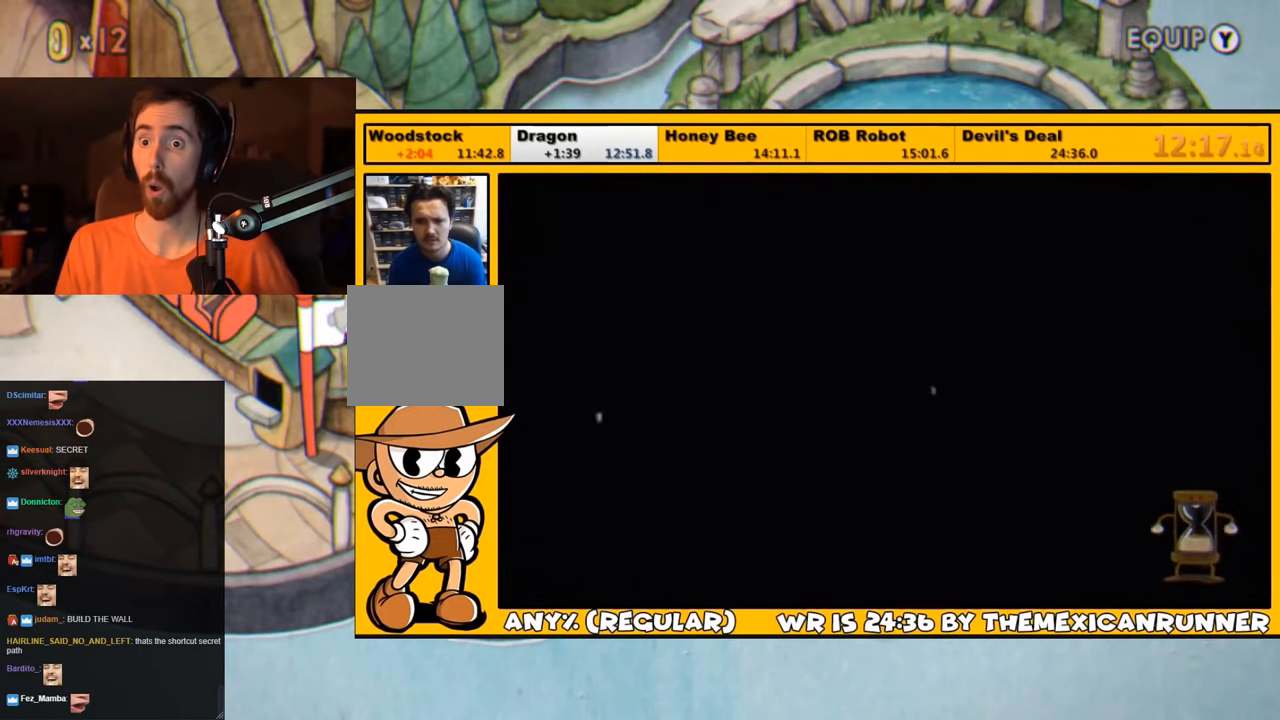
{"buttons": ["L1"], "left_stick": "center", "right_stick": "center", "events": []}
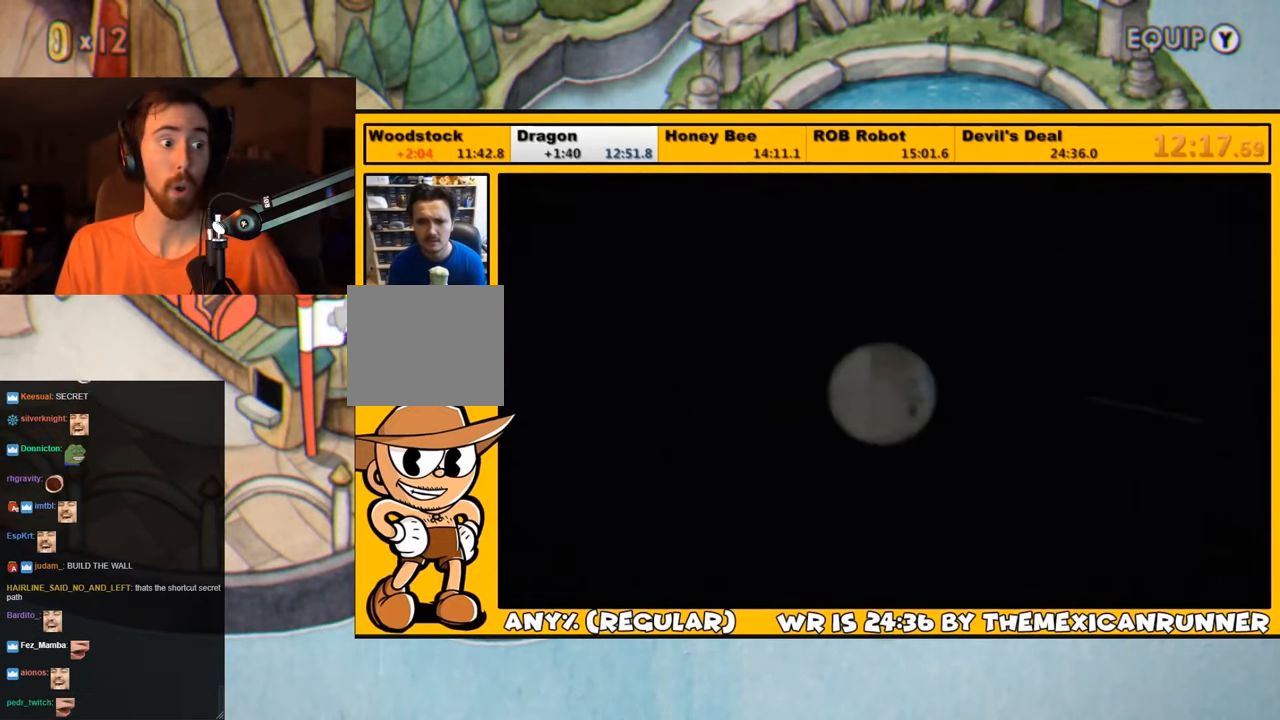
{"buttons": ["L1"], "left_stick": "center", "right_stick": "center", "events": []}
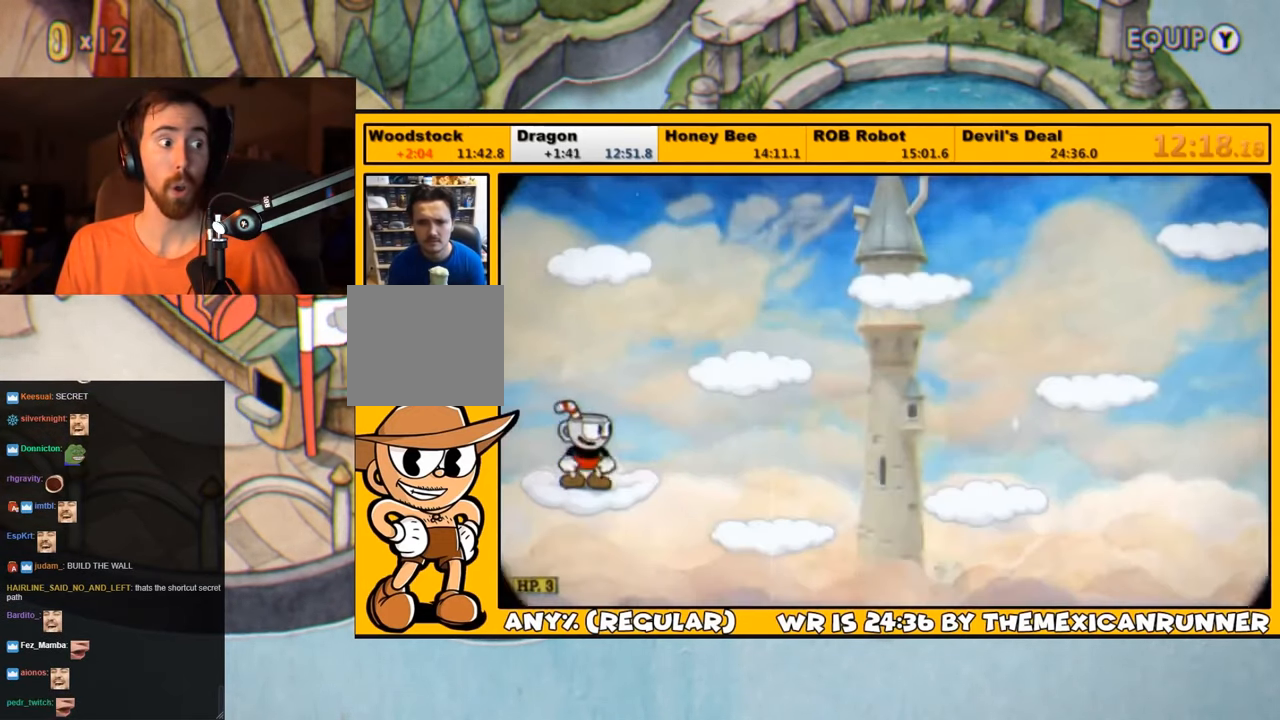
{"buttons": ["L1", "DPAD_RIGHT"], "left_stick": "center", "right_stick": "center", "events": [[66, "DPAD_RIGHT", "down"]]}
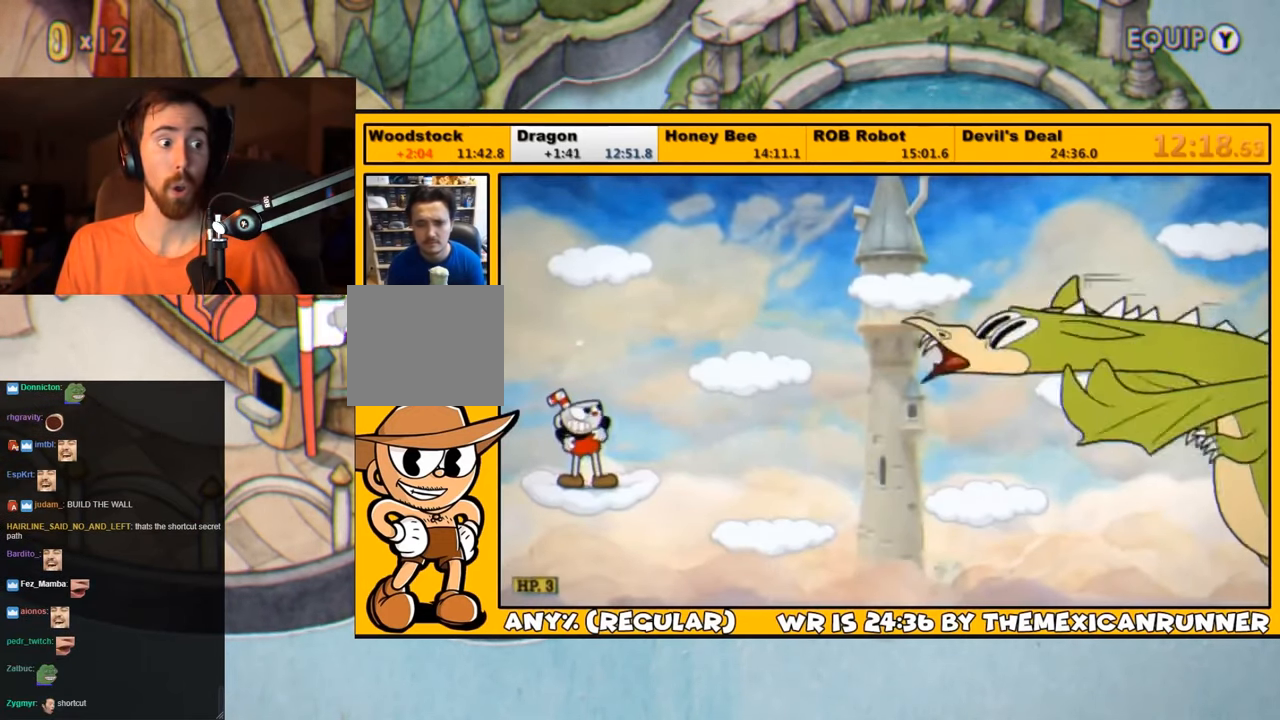
{"buttons": ["L1", "DPAD_RIGHT"], "left_stick": "center", "right_stick": "center", "events": []}
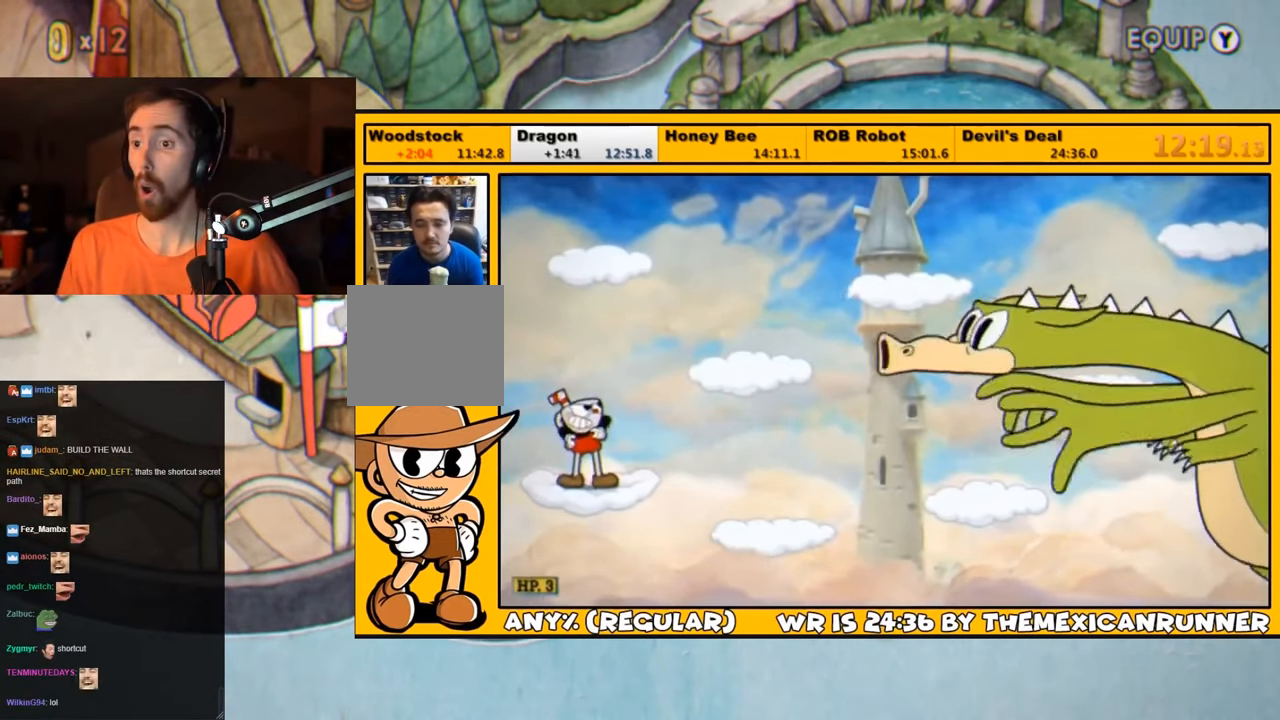
{"buttons": ["L1", "DPAD_RIGHT"], "left_stick": "center", "right_stick": "center", "events": []}
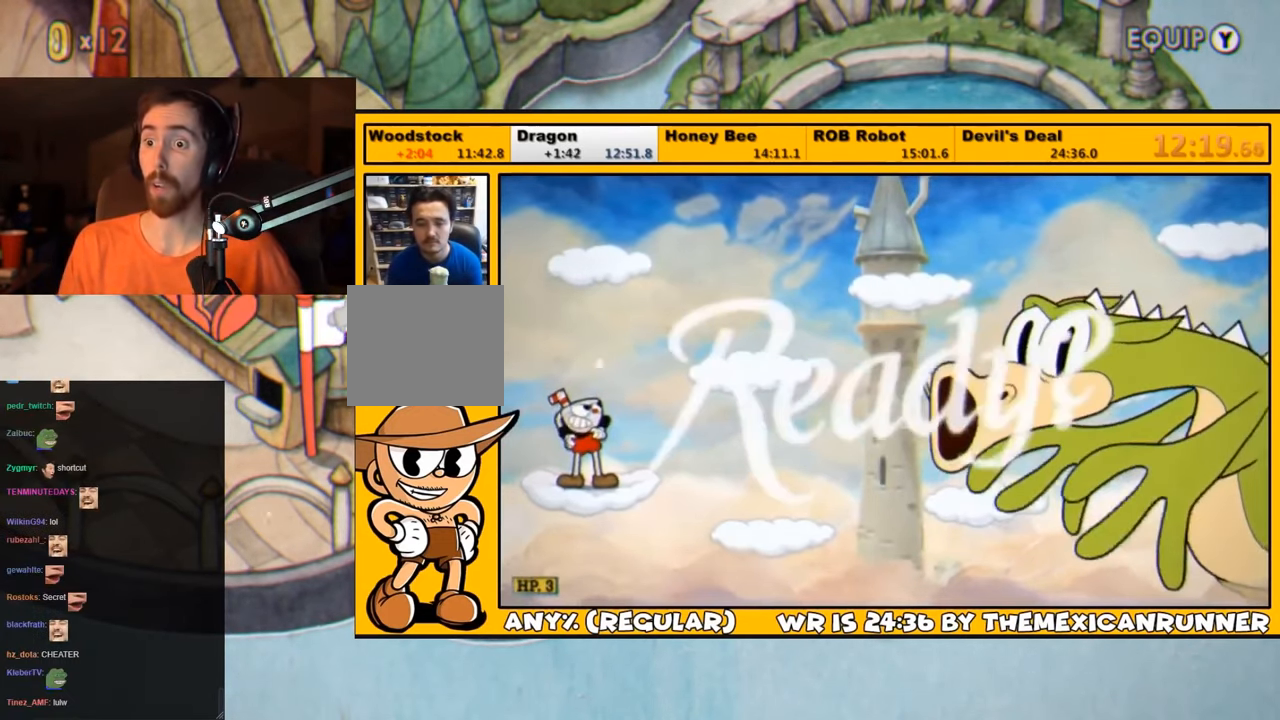
{"buttons": ["L1", "DPAD_RIGHT"], "left_stick": "center", "right_stick": "center", "events": []}
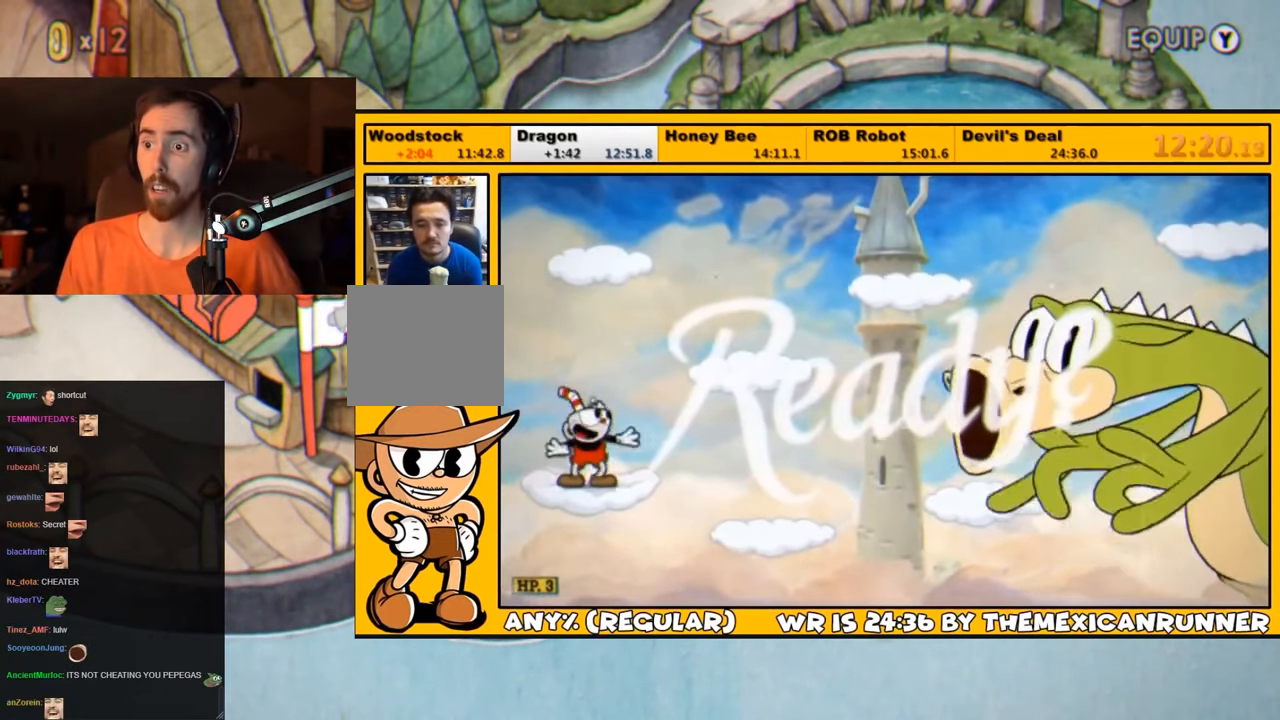
{"buttons": ["CROSS", "L1", "DPAD_RIGHT"], "left_stick": "center", "right_stick": "center", "events": [[416, "CROSS", "down"]]}
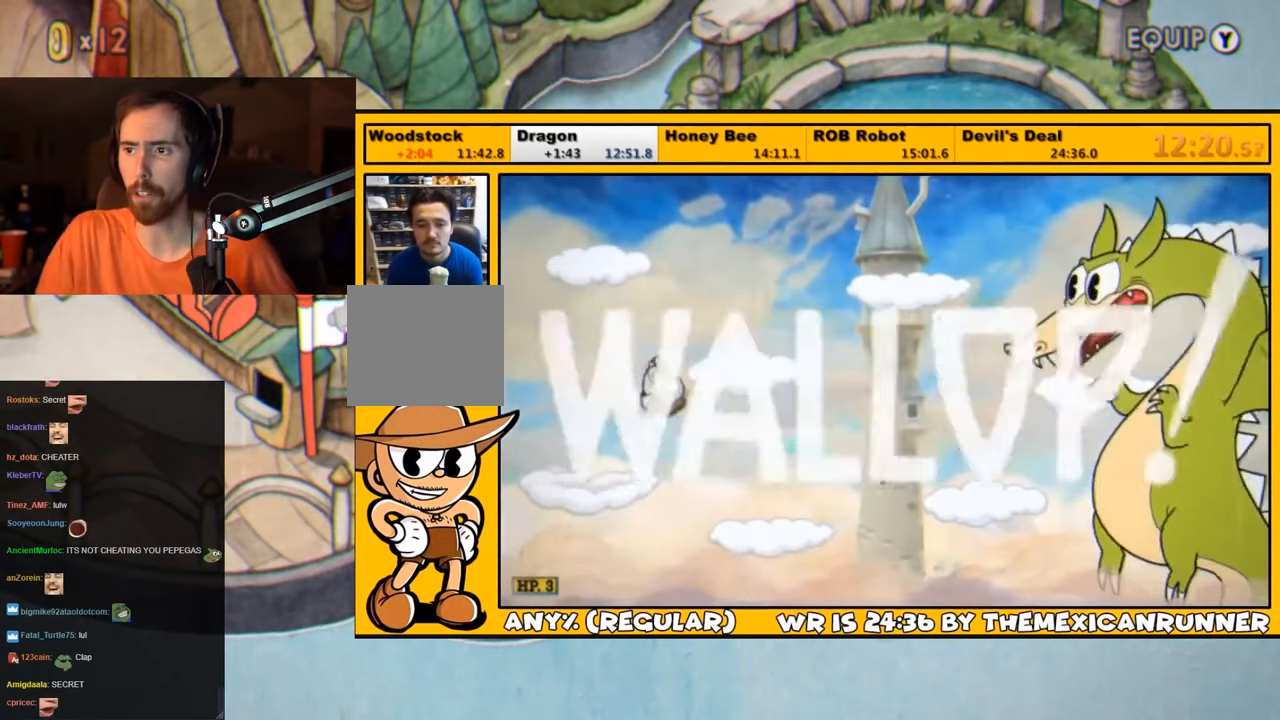
{"buttons": ["L1", "DPAD_RIGHT"], "left_stick": "center", "right_stick": "center", "events": [[83, "TRIANGLE", "down"], [250, "CROSS", "up"], [250, "TRIANGLE", "up"], [433, "SQUARE", "down"], [500, "SQUARE", "up"]]}
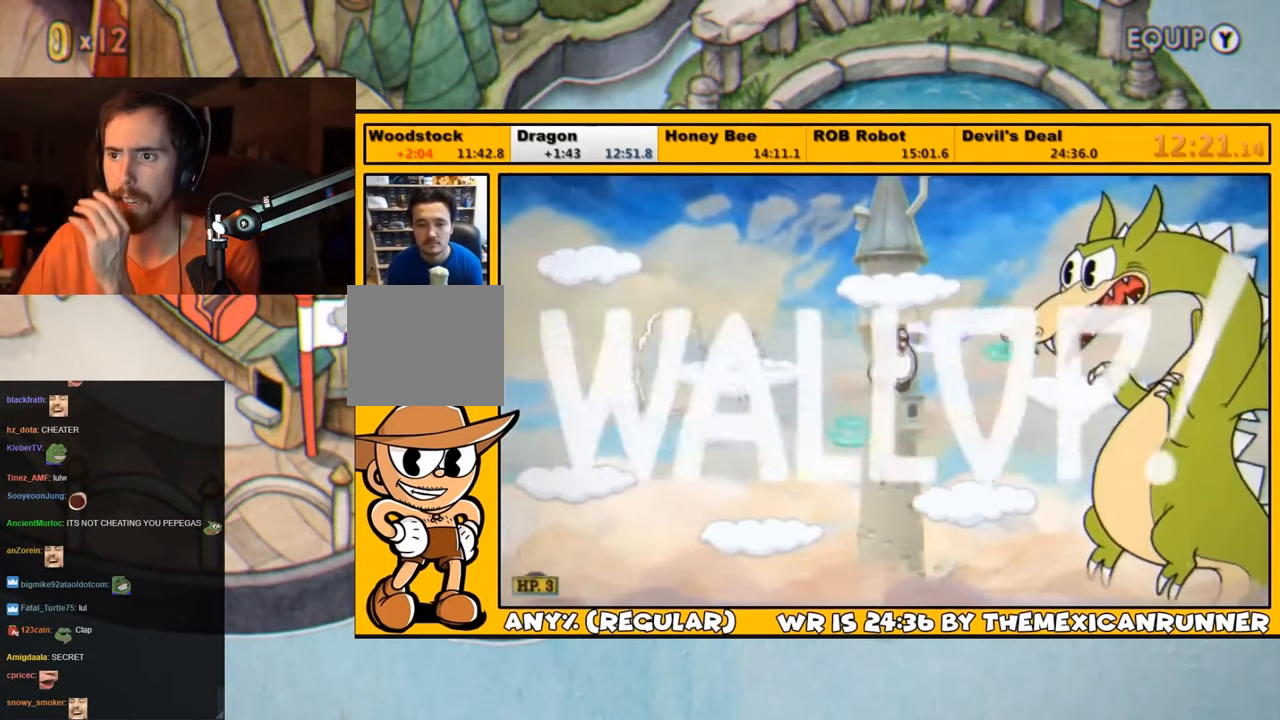
{"buttons": ["L1"], "left_stick": "center", "right_stick": "center", "events": [[100, "SQUARE", "down"], [133, "SQUARE", "up"], [167, "SQUARE", "down"], [233, "SQUARE", "up"], [300, "SQUARE", "down"], [333, "SQUARE", "up"], [400, "SQUARE", "down"], [433, "DPAD_RIGHT", "up"], [450, "SQUARE", "up"]]}